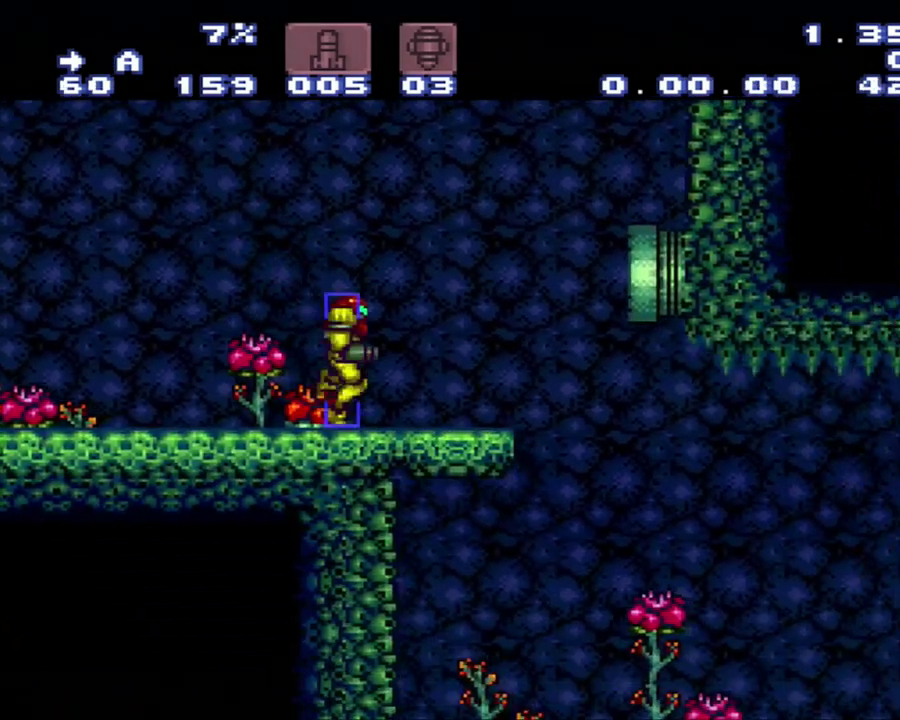
Gameplay with a controller (Nintendo layout); each line is a JSON object with the inputs held at the frame after it. "events" lists button and stick changes between this image and that frame as [ms after this image, input, new state], when the widget could be followed in between. Not read: L3 R3.
{"buttons": ["A", "Y", "DPAD_RIGHT"], "events": [[250, "Y", "down"]]}
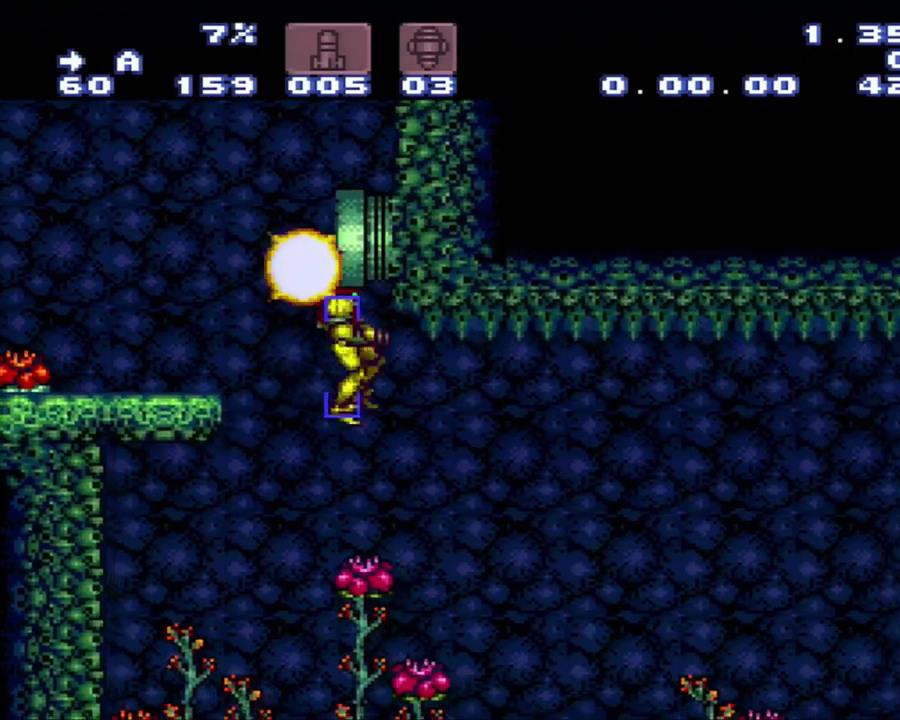
{"buttons": ["A", "Y", "DPAD_RIGHT"], "events": []}
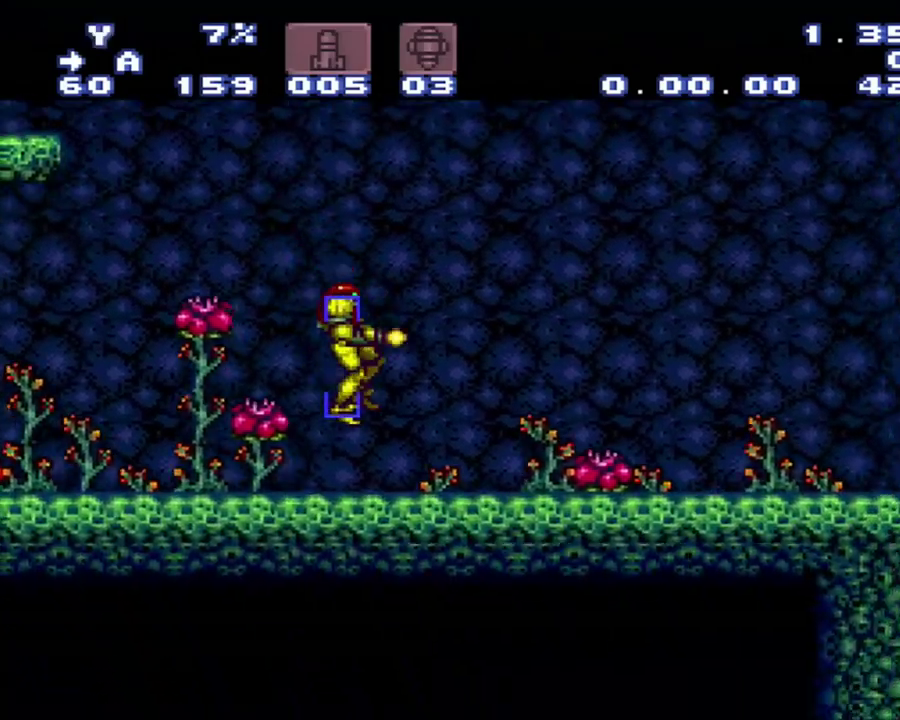
{"buttons": ["A", "Y", "DPAD_RIGHT"], "events": []}
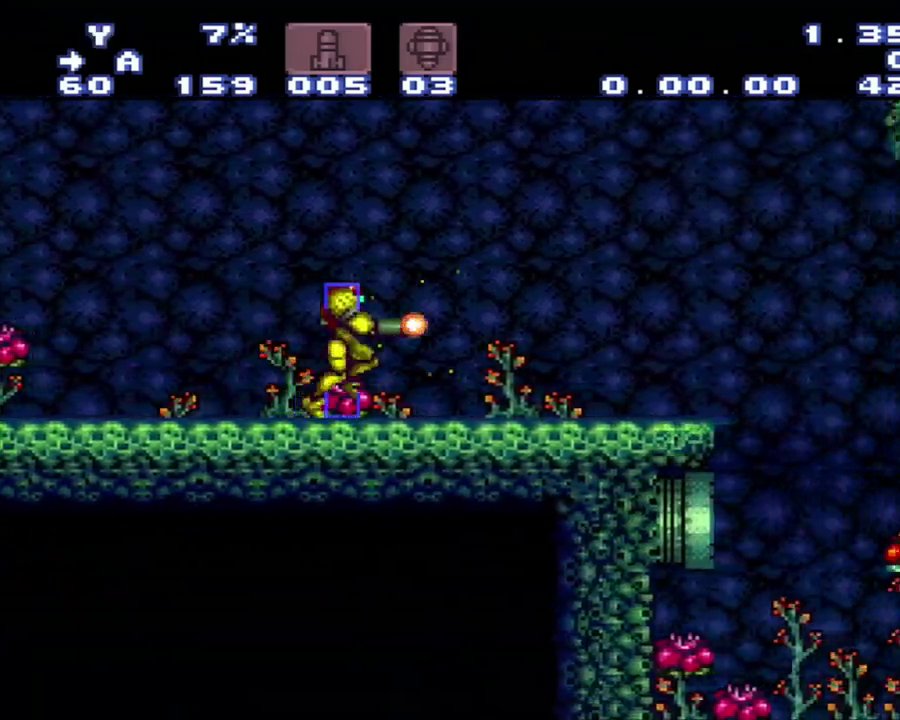
{"buttons": ["A", "Y", "DPAD_RIGHT"], "events": []}
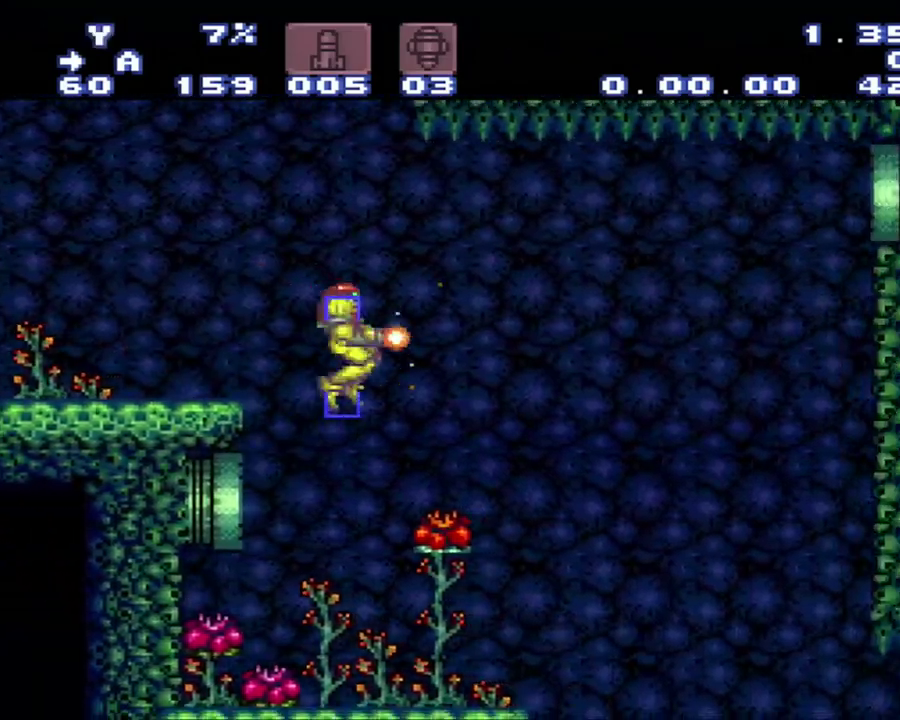
{"buttons": ["A", "Y", "DPAD_RIGHT"], "events": []}
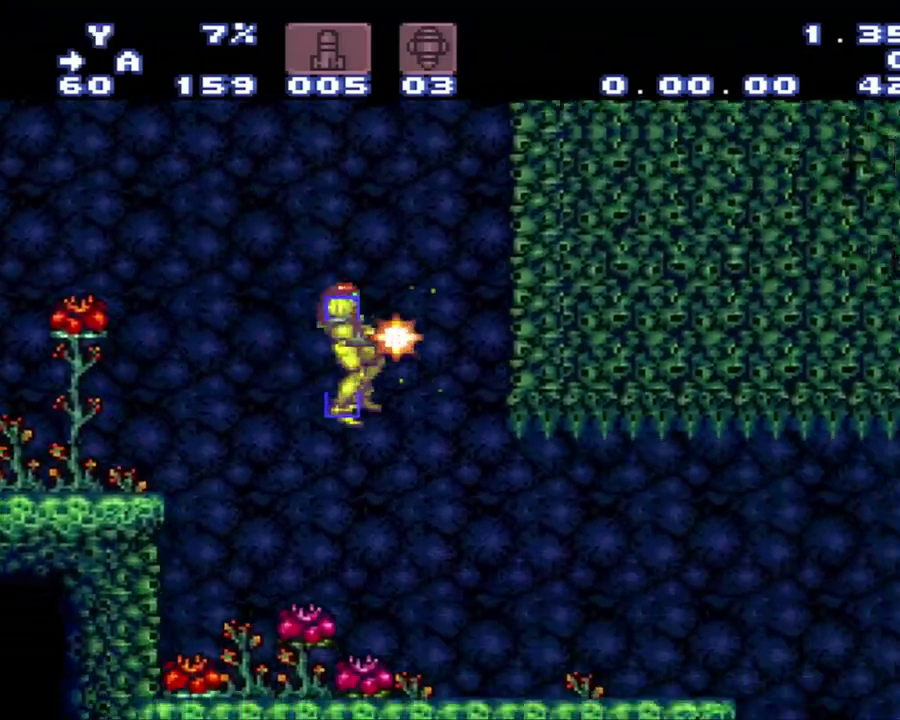
{"buttons": ["A", "Y", "DPAD_RIGHT"], "events": []}
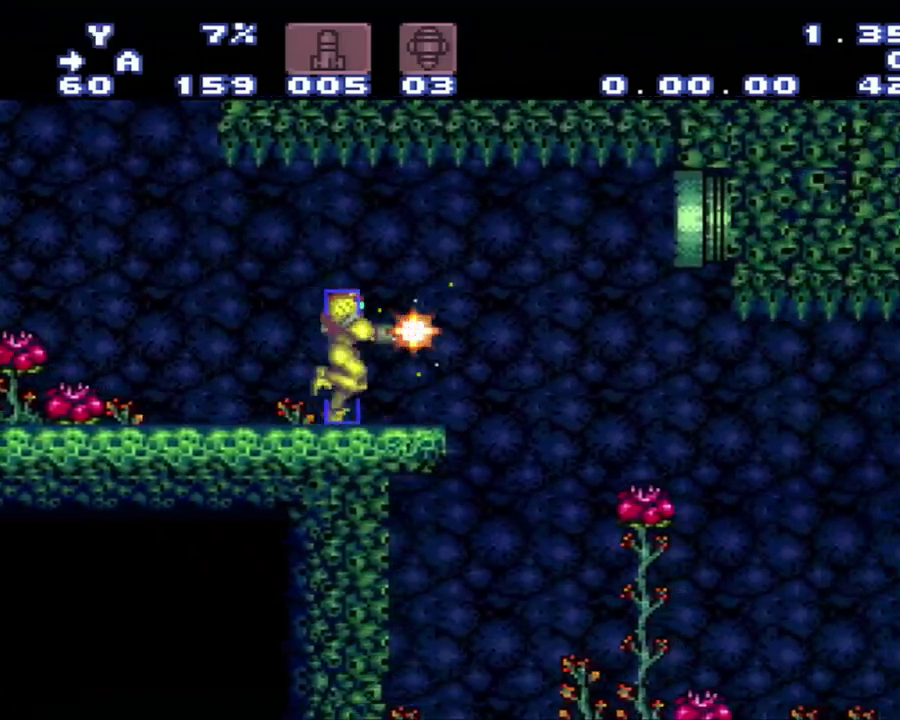
{"buttons": ["A", "Y", "DPAD_RIGHT"], "events": []}
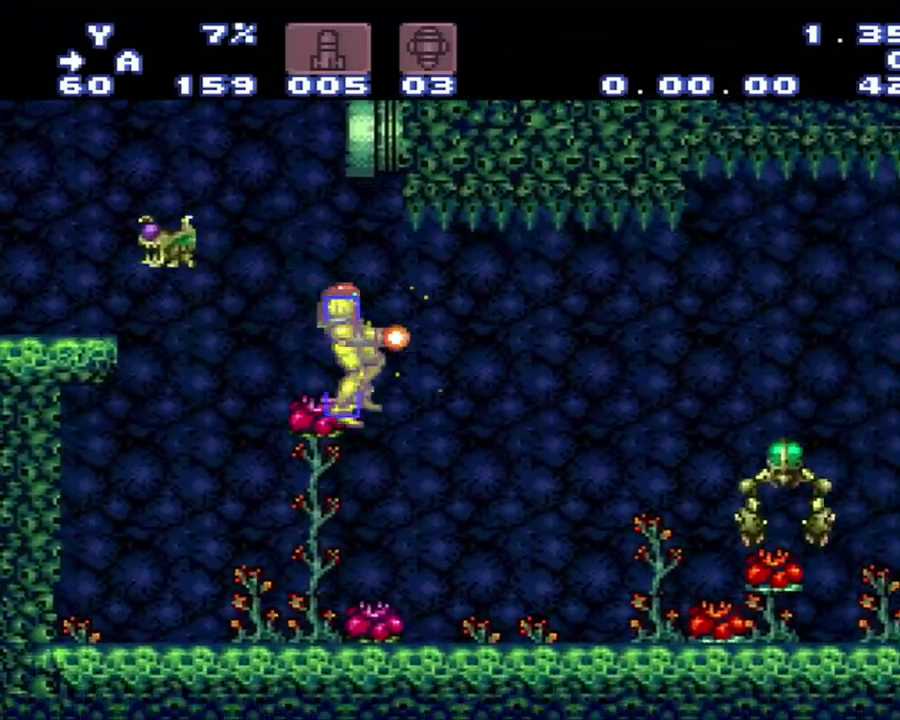
{"buttons": ["A", "Y", "DPAD_RIGHT"], "events": [[250, "Y", "up"], [333, "Y", "down"]]}
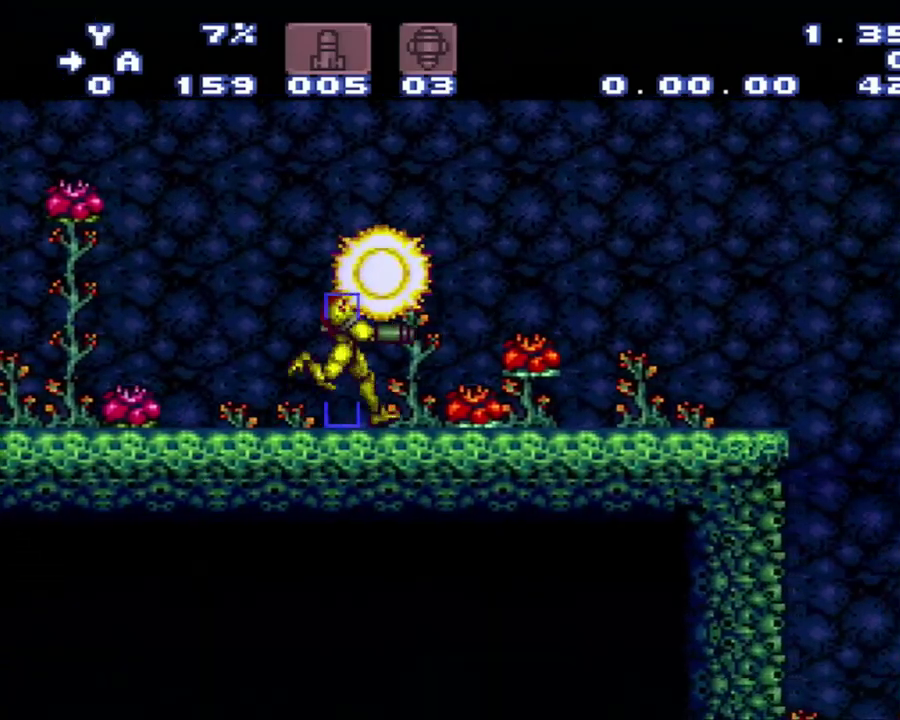
{"buttons": ["A", "Y", "DPAD_RIGHT"], "events": []}
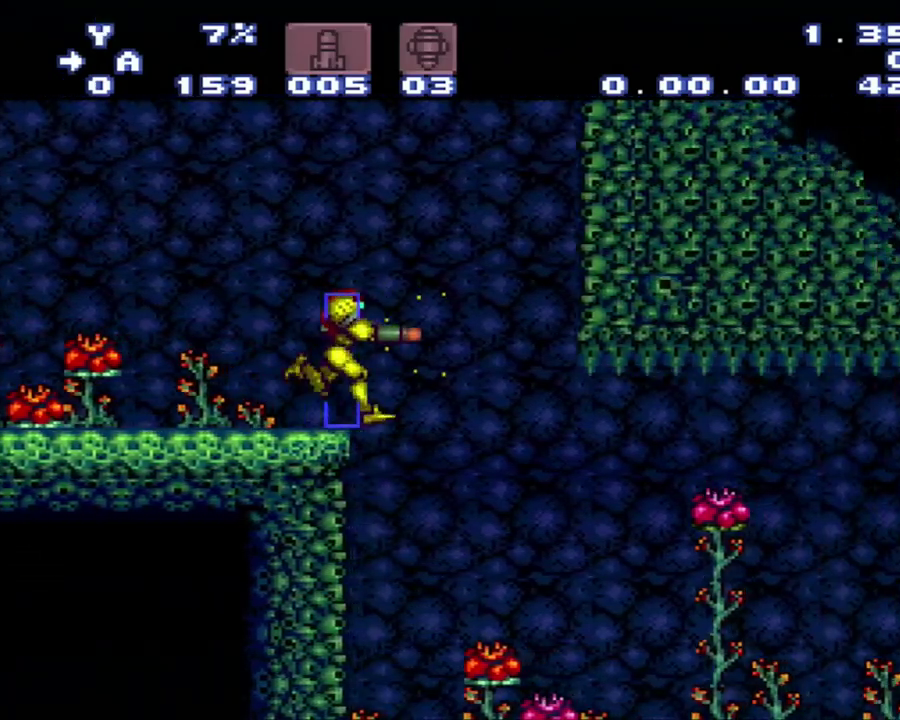
{"buttons": ["A", "Y", "DPAD_RIGHT"], "events": []}
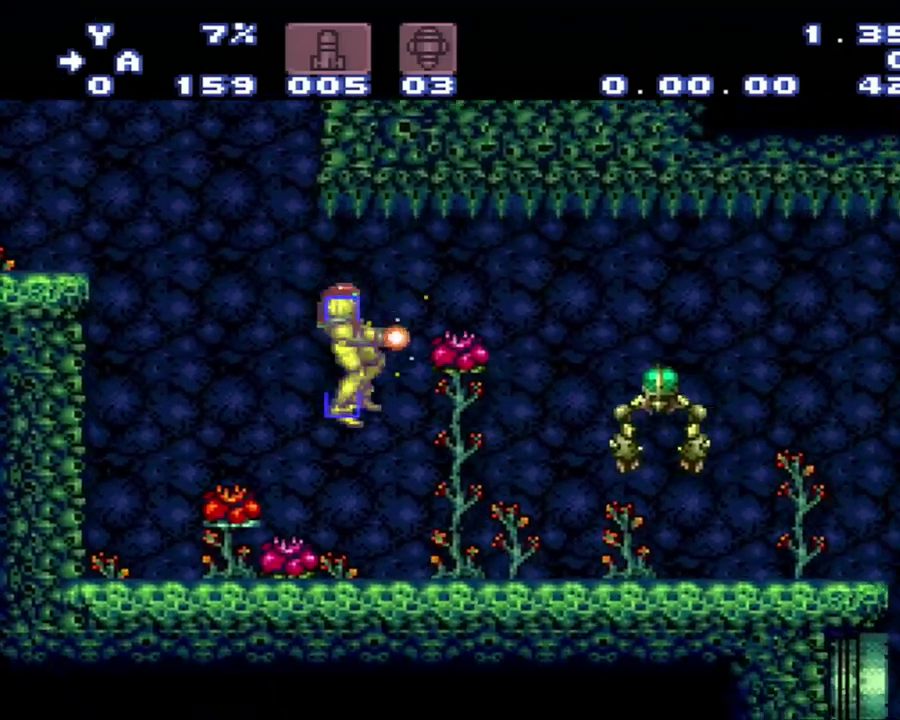
{"buttons": ["A", "Y", "DPAD_RIGHT"], "events": [[183, "Y", "up"], [350, "Y", "down"]]}
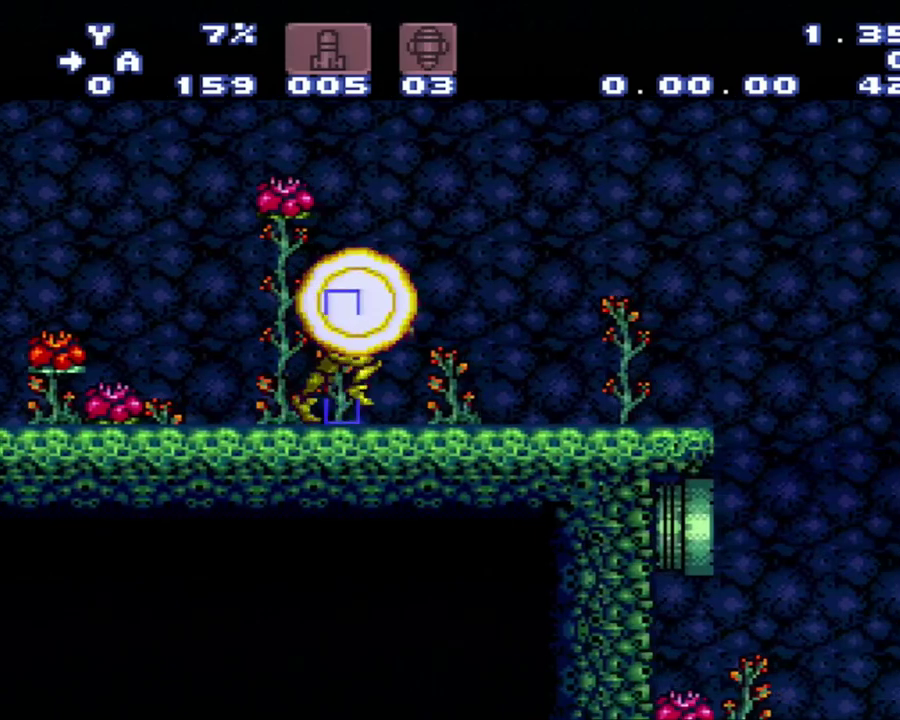
{"buttons": ["A", "Y", "DPAD_RIGHT"], "events": []}
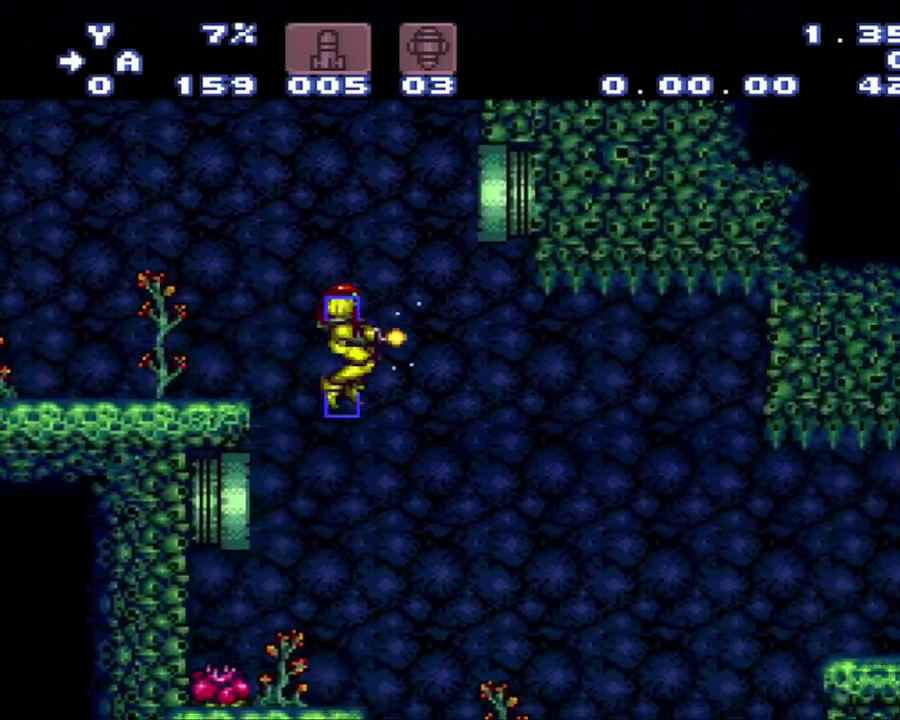
{"buttons": ["A", "Y", "DPAD_RIGHT"], "events": []}
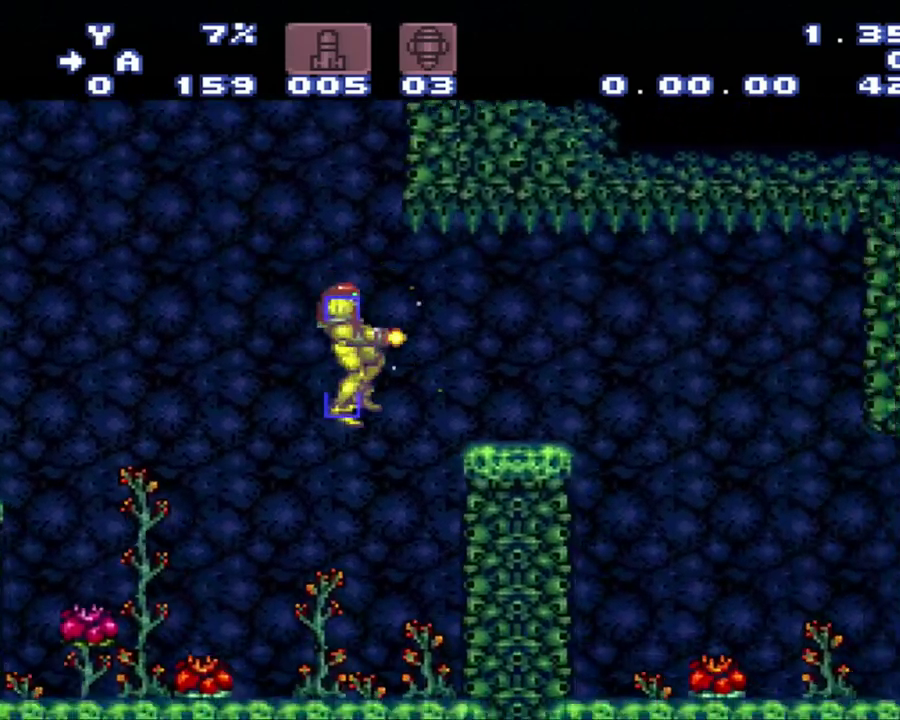
{"buttons": [], "events": [[200, "Y", "up"], [483, "A", "up"], [483, "DPAD_RIGHT", "up"]]}
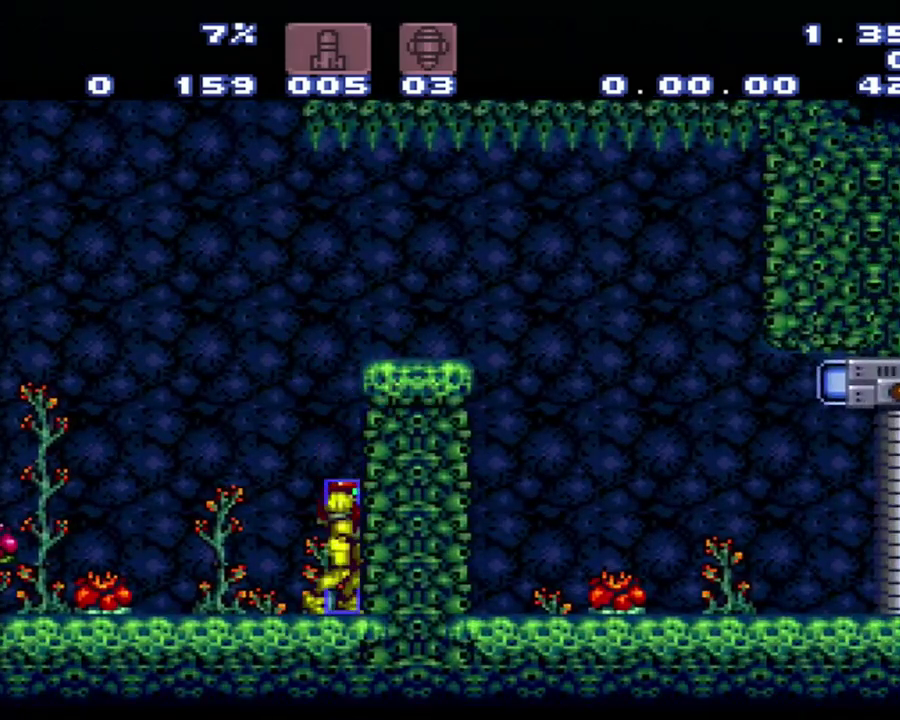
{"buttons": ["B"], "events": [[83, "B", "down"]]}
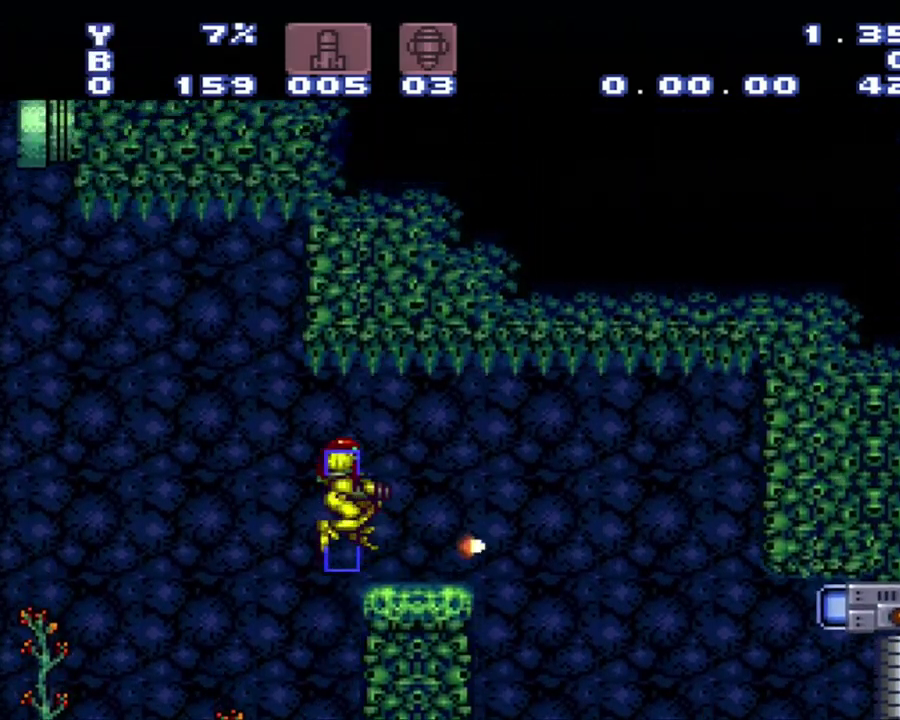
{"buttons": ["Y", "DPAD_RIGHT"], "events": [[17, "Y", "down"], [300, "B", "up"], [400, "DPAD_RIGHT", "down"]]}
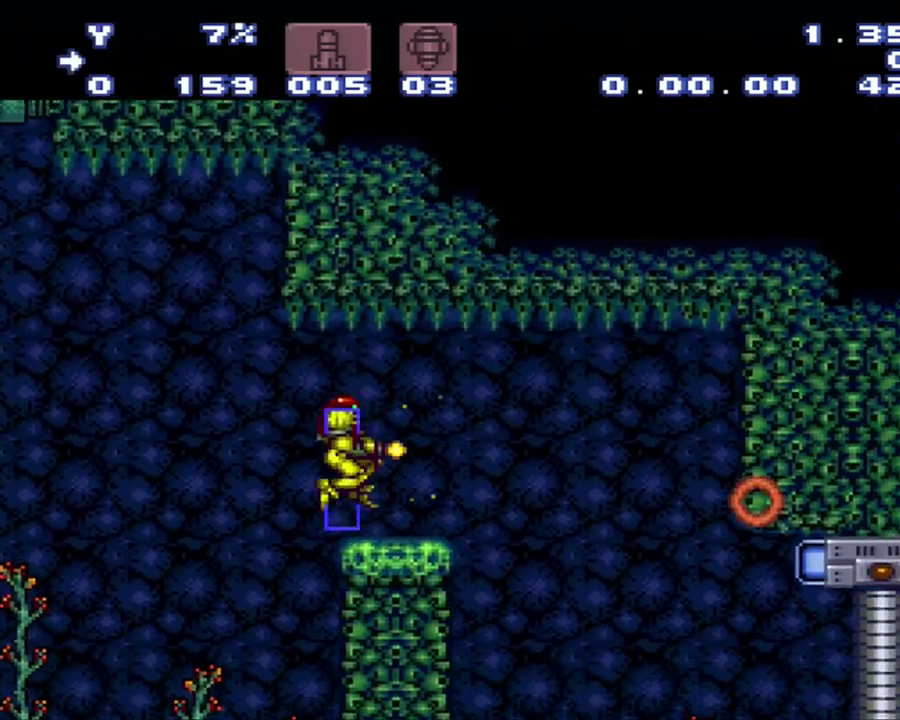
{"buttons": ["Y"], "events": [[67, "DPAD_RIGHT", "up"]]}
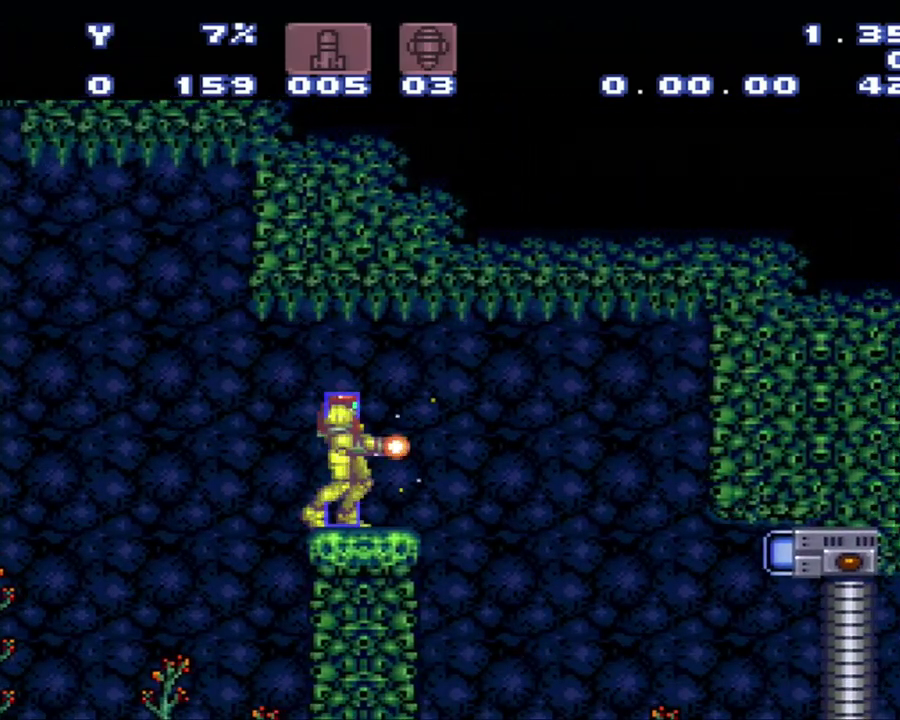
{"buttons": [], "events": [[467, "Y", "up"]]}
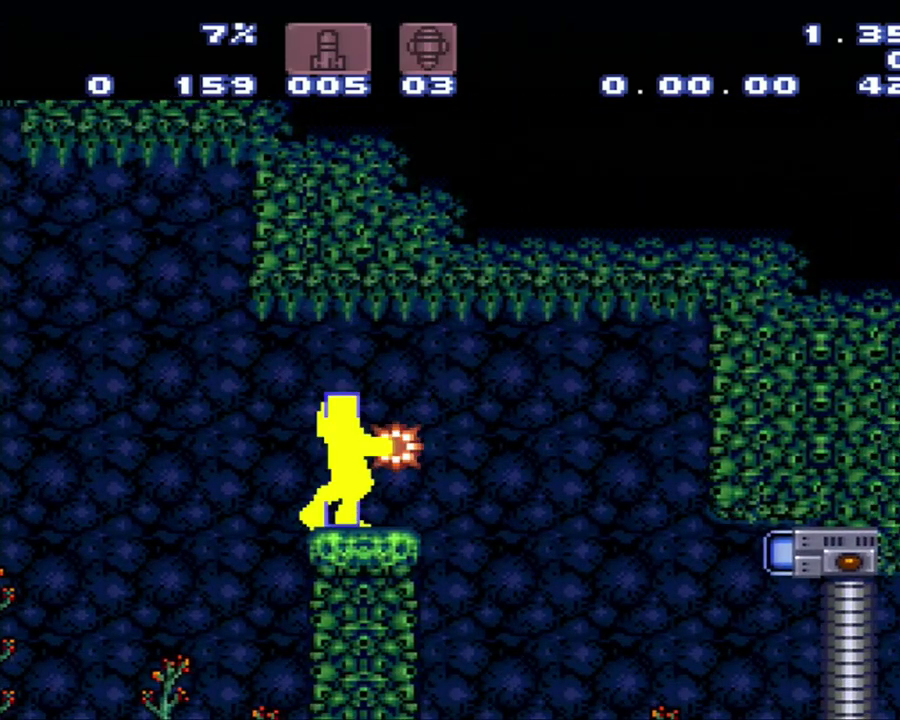
{"buttons": [], "events": [[217, "L1", "down"], [217, "SELECT", "down"], [250, "Y", "down"], [417, "L1", "up"], [417, "SELECT", "up"], [417, "Y", "up"]]}
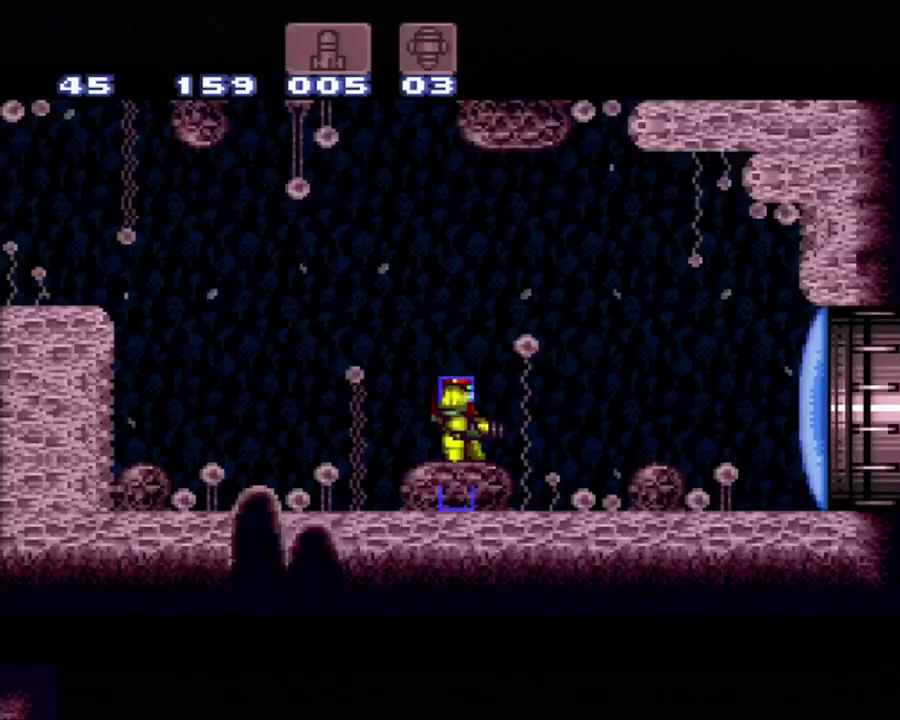
{"buttons": ["A", "Y", "DPAD_RIGHT"], "events": [[183, "A", "down"], [250, "DPAD_RIGHT", "down"], [450, "Y", "down"]]}
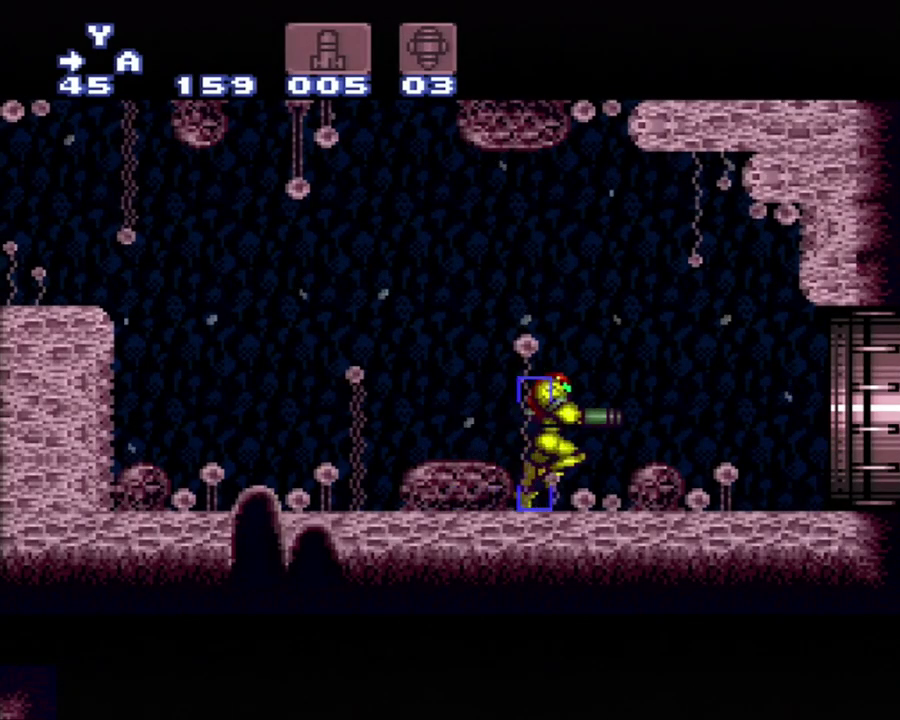
{"buttons": ["A", "Y", "DPAD_RIGHT"], "events": []}
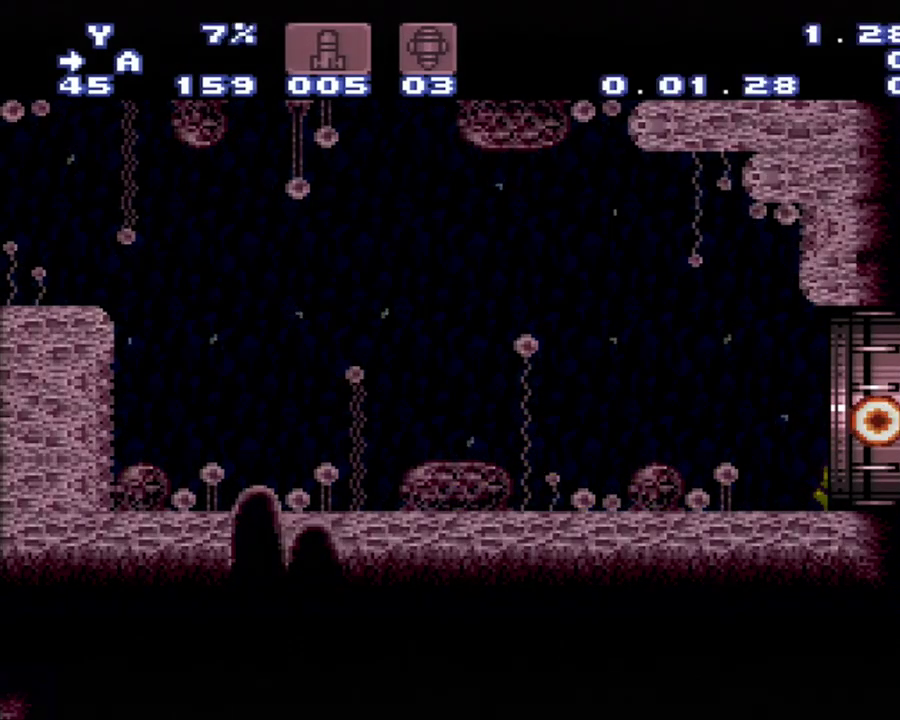
{"buttons": ["A", "DPAD_UP", "DPAD_RIGHT"], "events": [[83, "Y", "up"], [383, "DPAD_UP", "down"]]}
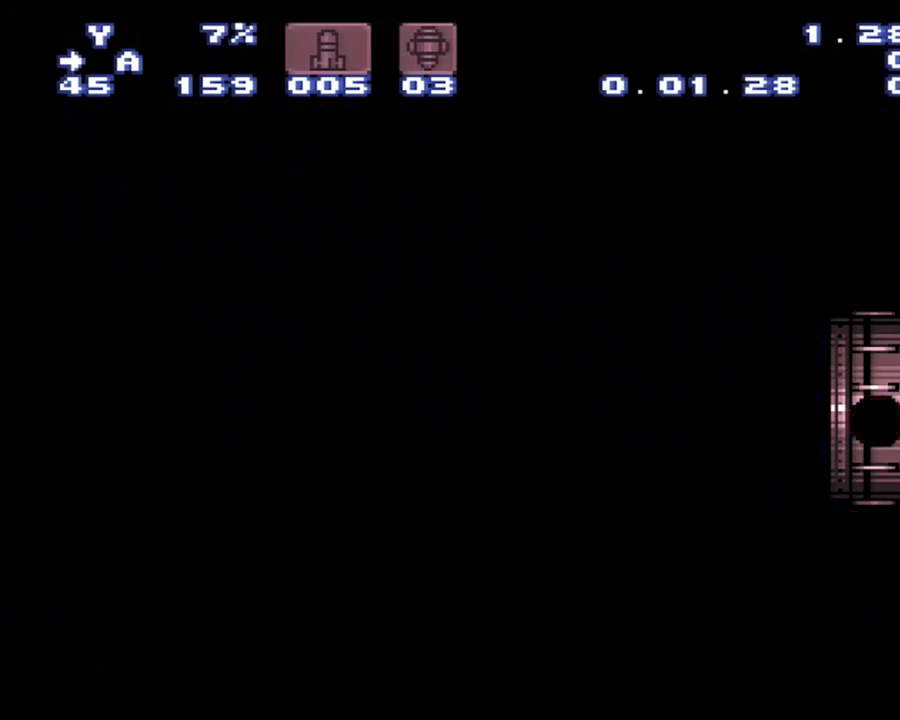
{"buttons": [], "events": [[33, "DPAD_UP", "up"], [400, "A", "up"], [400, "DPAD_RIGHT", "up"]]}
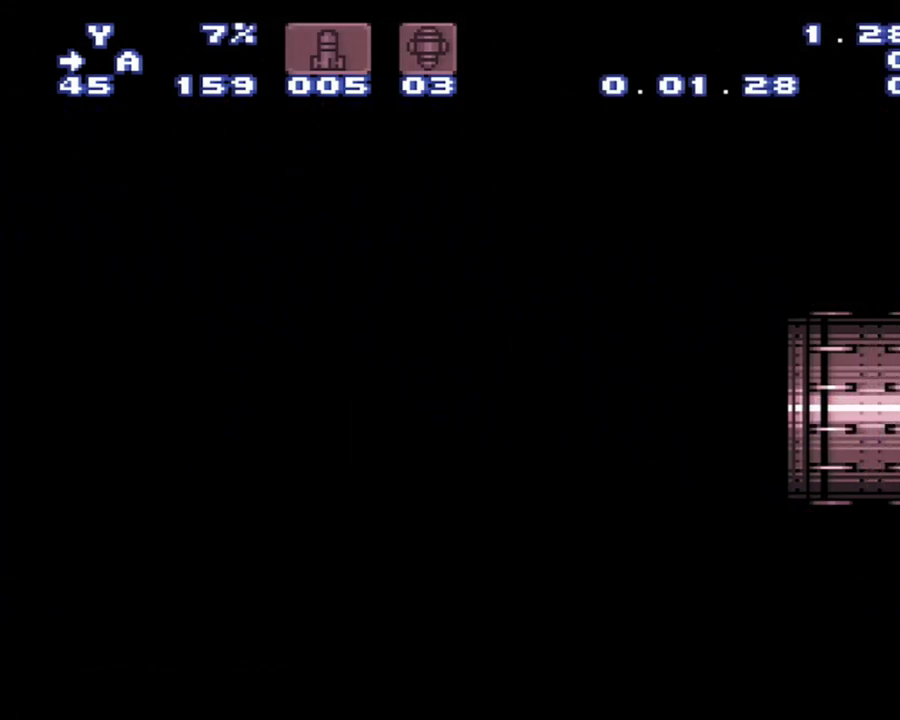
{"buttons": ["A", "DPAD_RIGHT"], "events": [[83, "A", "down"], [83, "DPAD_RIGHT", "down"]]}
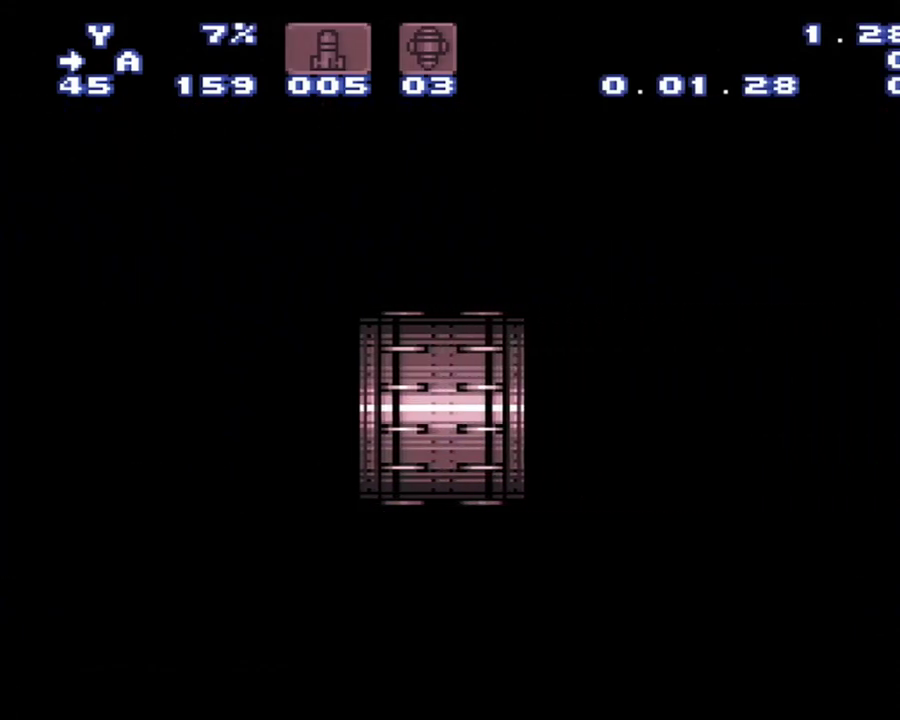
{"buttons": ["A", "DPAD_RIGHT"], "events": []}
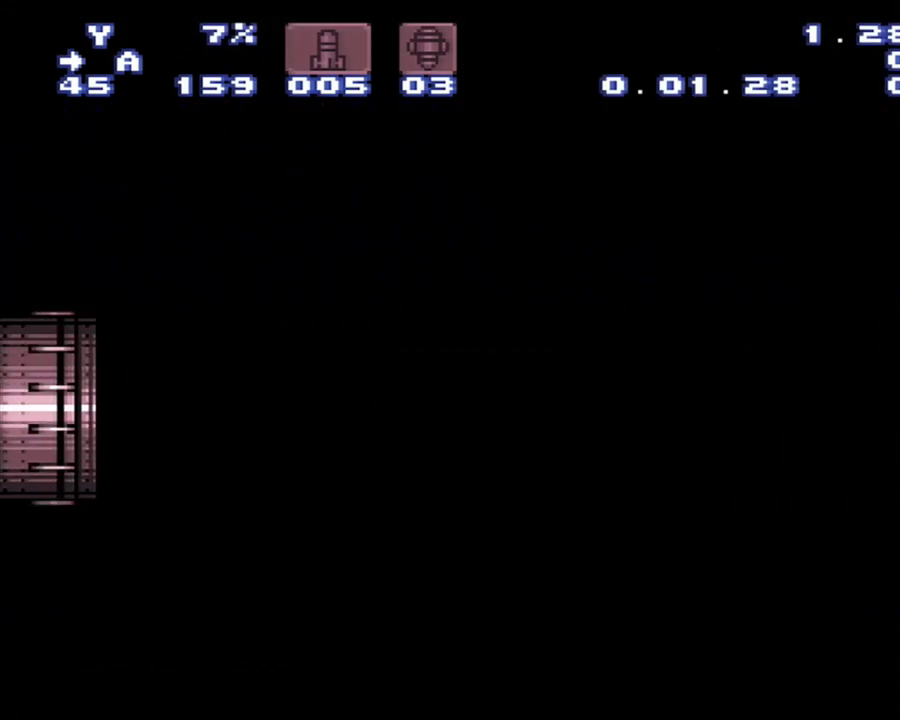
{"buttons": ["A", "DPAD_RIGHT"], "events": []}
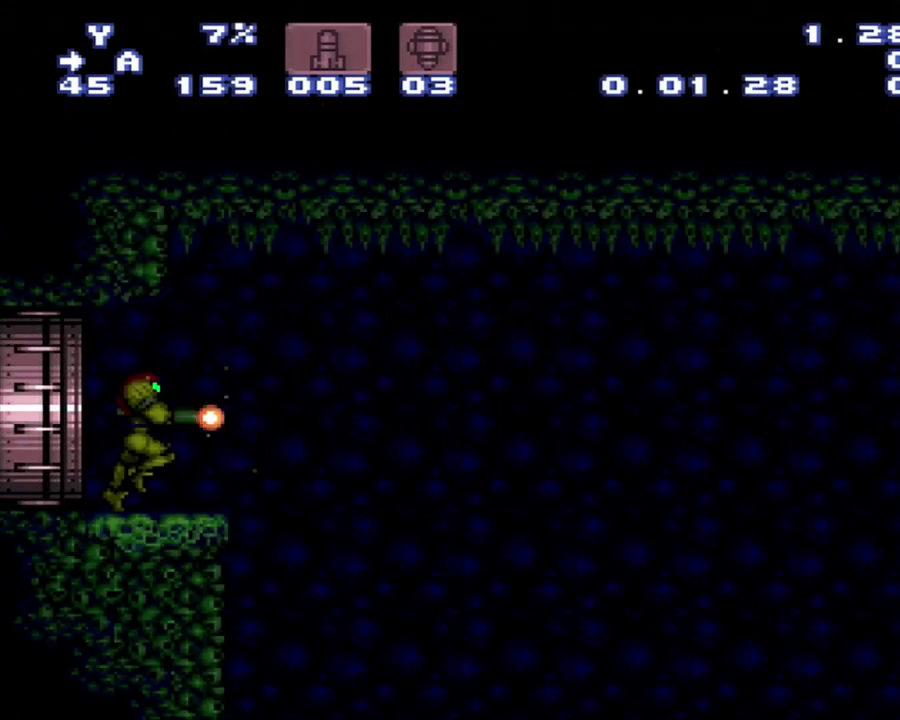
{"buttons": ["A", "B", "DPAD_RIGHT"], "events": [[283, "B", "down"]]}
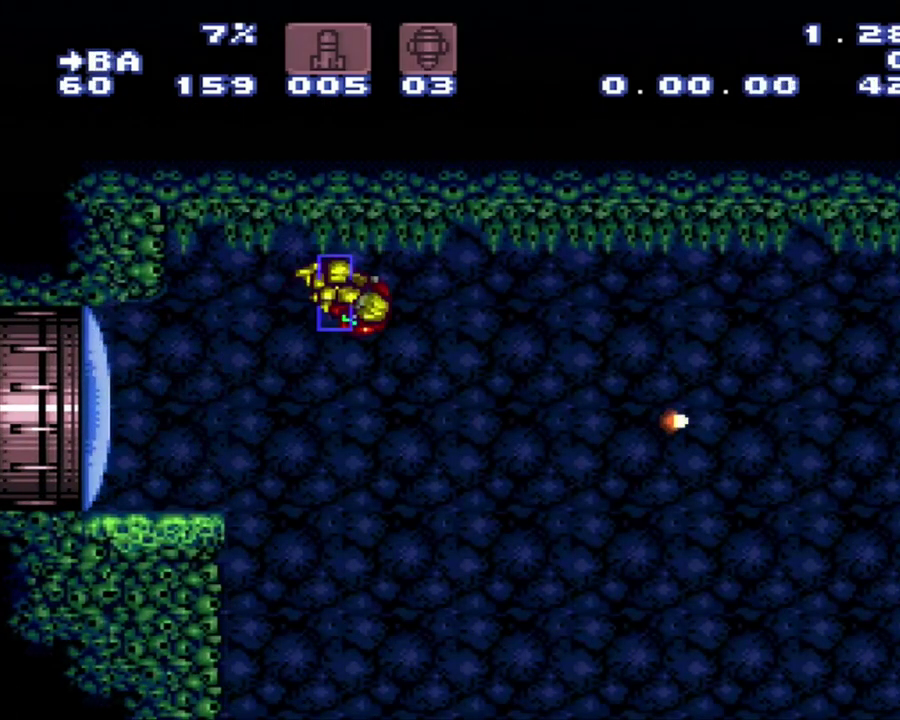
{"buttons": ["A", "DPAD_RIGHT"], "events": [[17, "B", "up"]]}
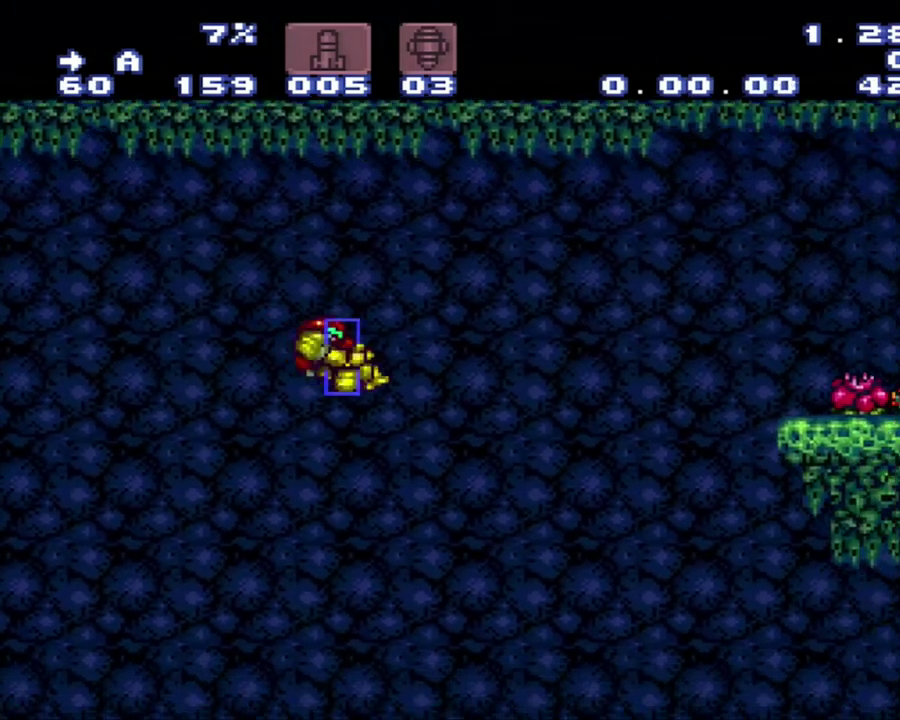
{"buttons": ["A", "DPAD_RIGHT"], "events": []}